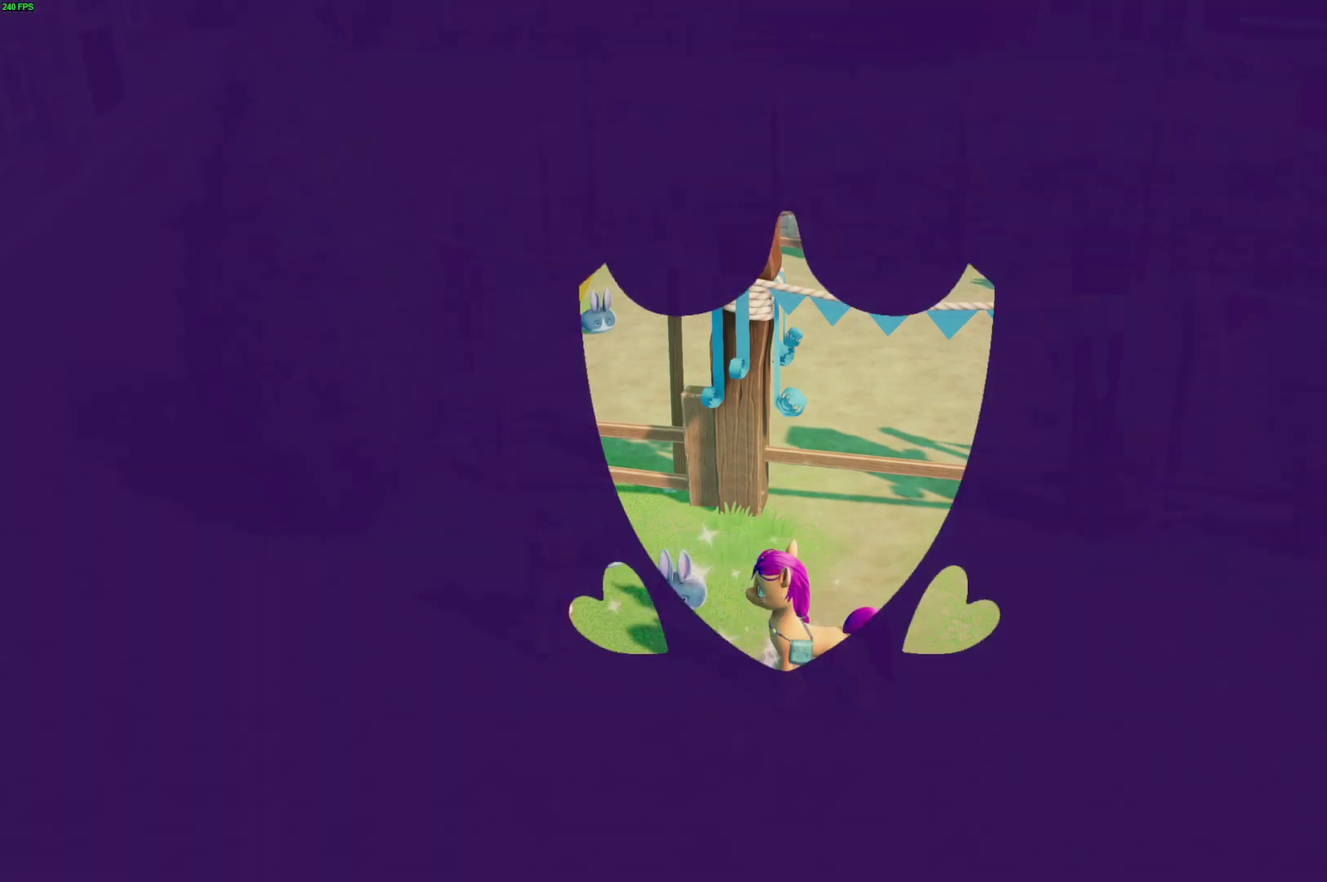
Gameplay with a controller (Xbox layout); each line is a JSON object with the inputs held at the frame after it. "events" lists button and stick changes between this image and that frame as [ms after this image, input, new state], when the widget could be followed in between. This document gives stick clicks only as held states, not as events.
{"buttons": ["B"], "left_stick": "center", "right_stick": "center", "events": [[483, "B", "down"]]}
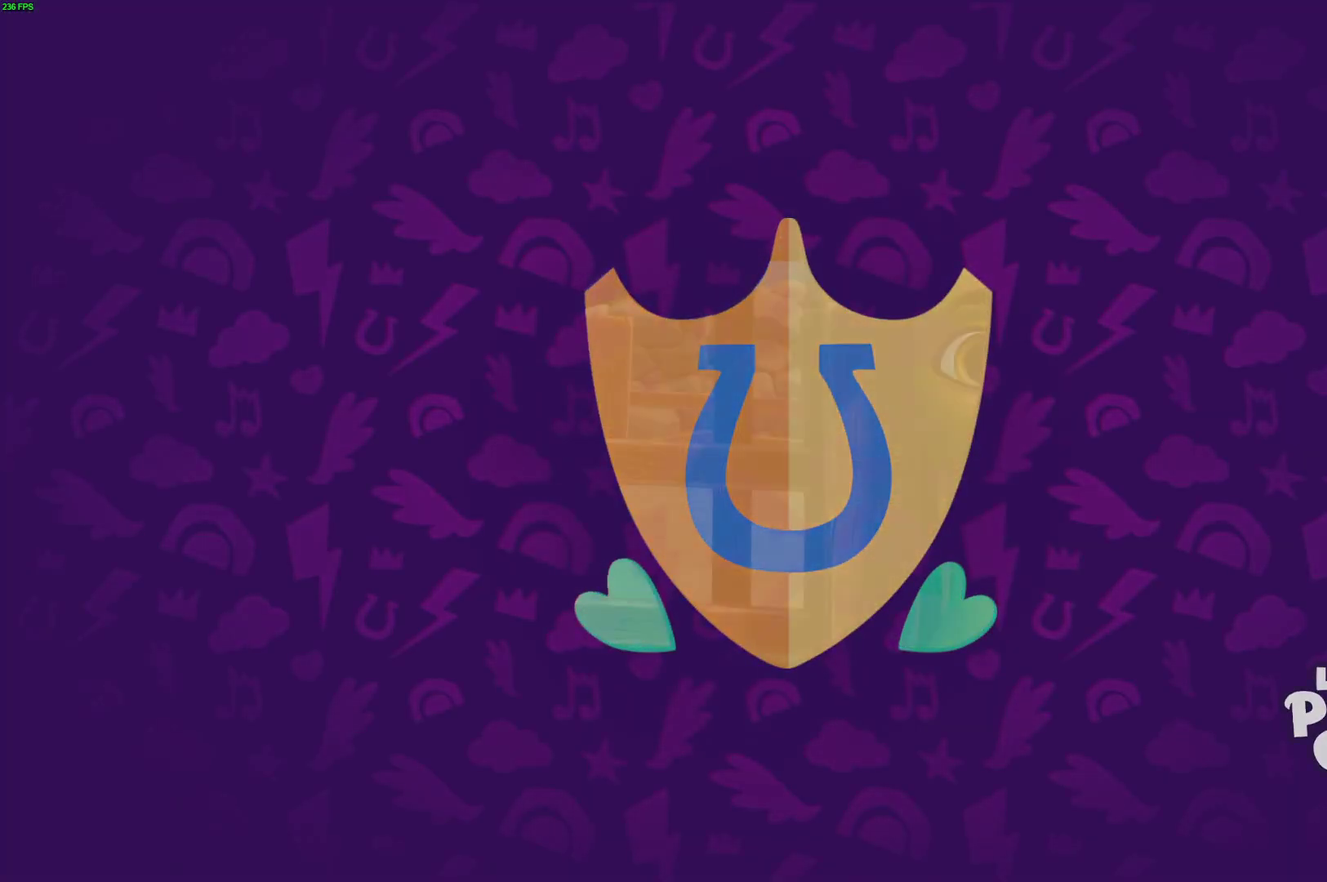
{"buttons": ["B"], "left_stick": "center", "right_stick": "center", "events": []}
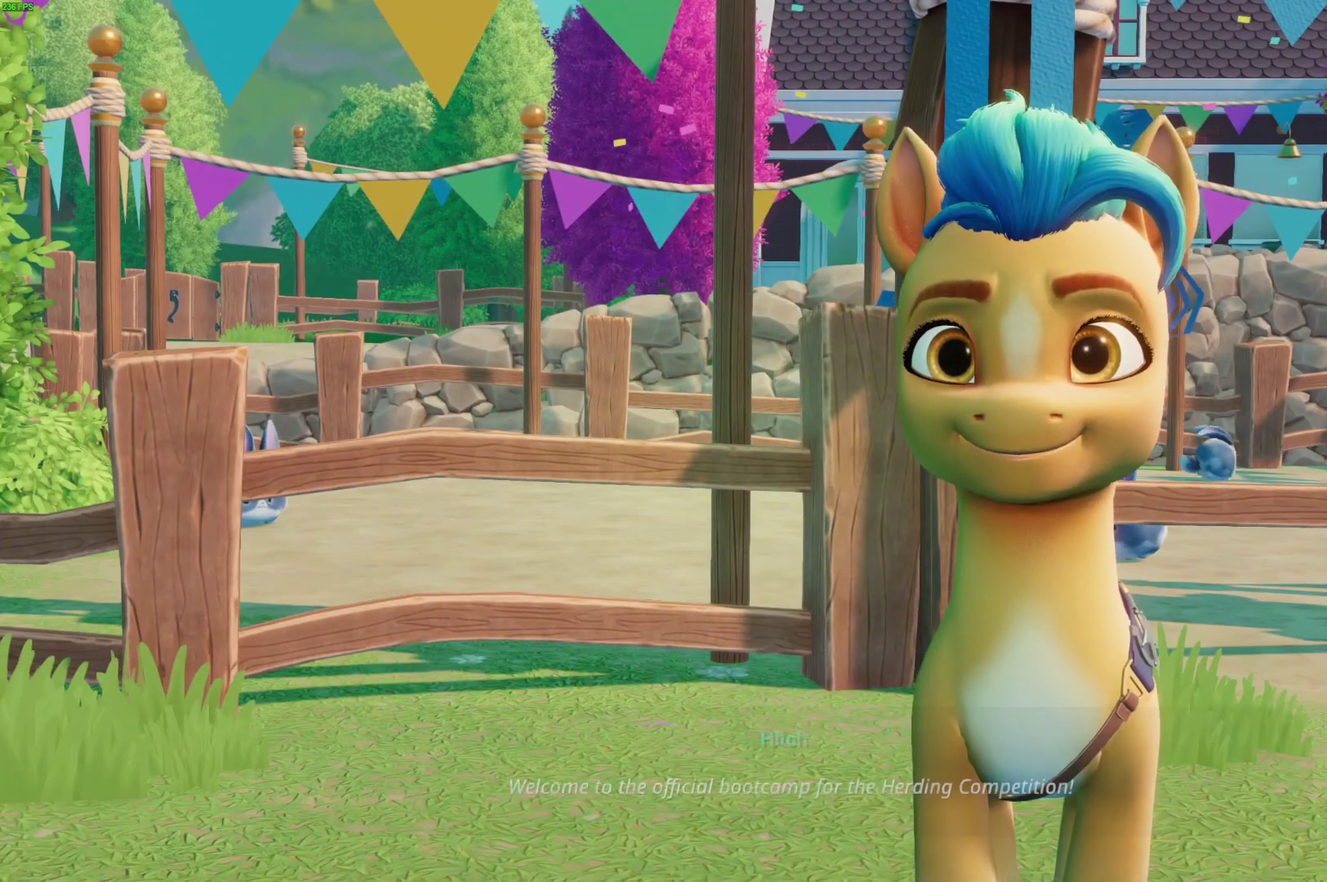
{"buttons": ["B"], "left_stick": "center", "right_stick": "center", "events": []}
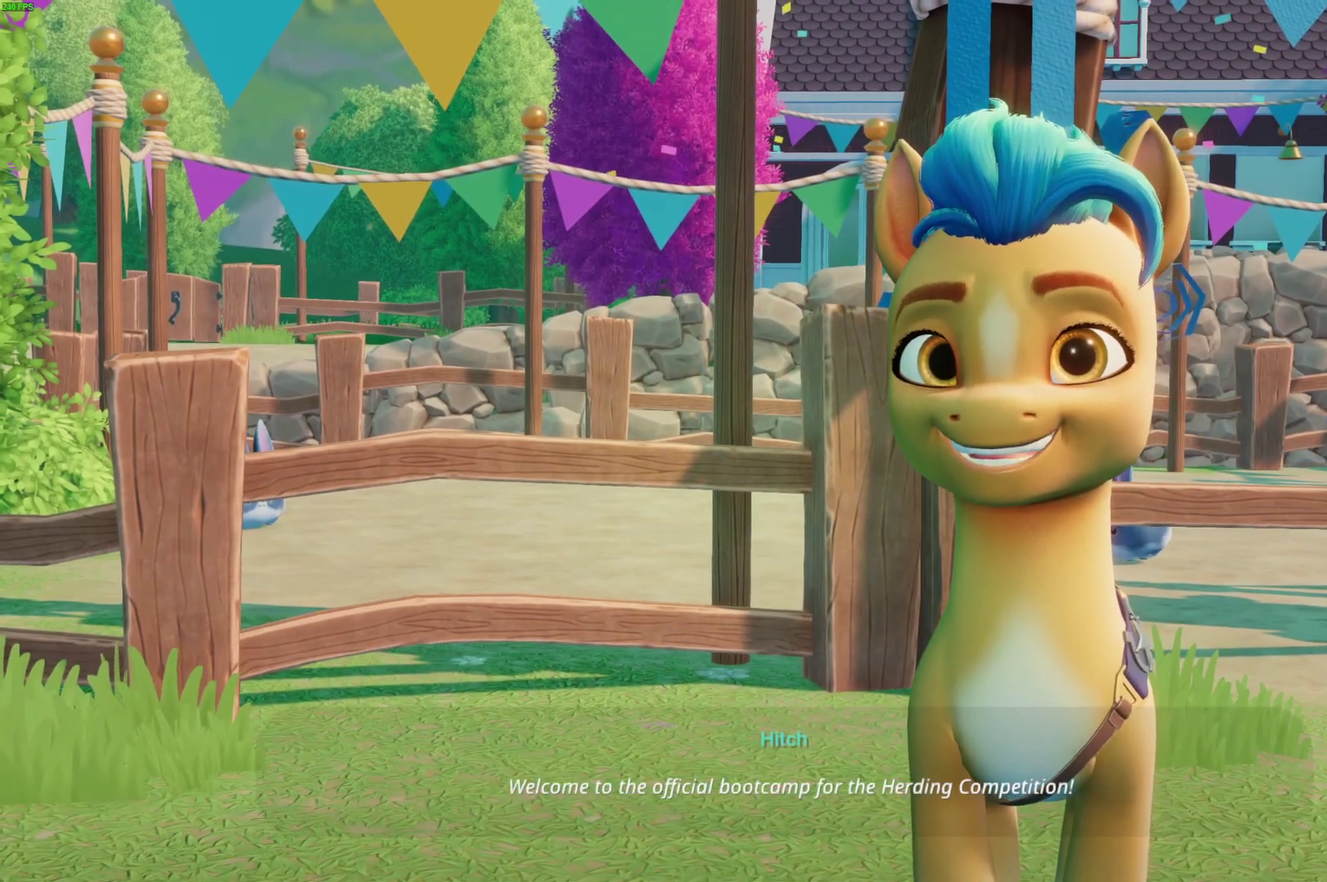
{"buttons": ["B"], "left_stick": "center", "right_stick": "center", "events": []}
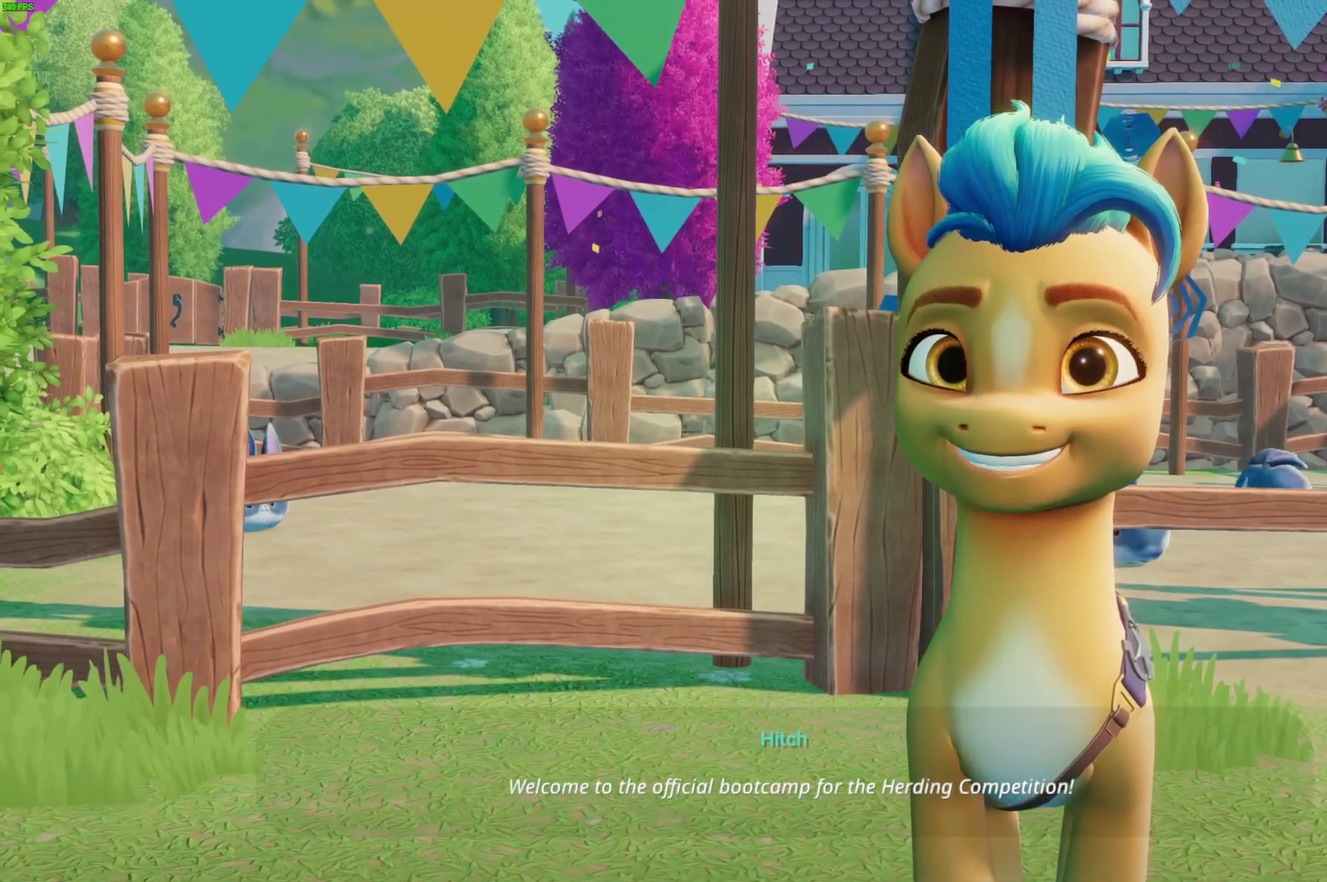
{"buttons": ["B"], "left_stick": "center", "right_stick": "center", "events": []}
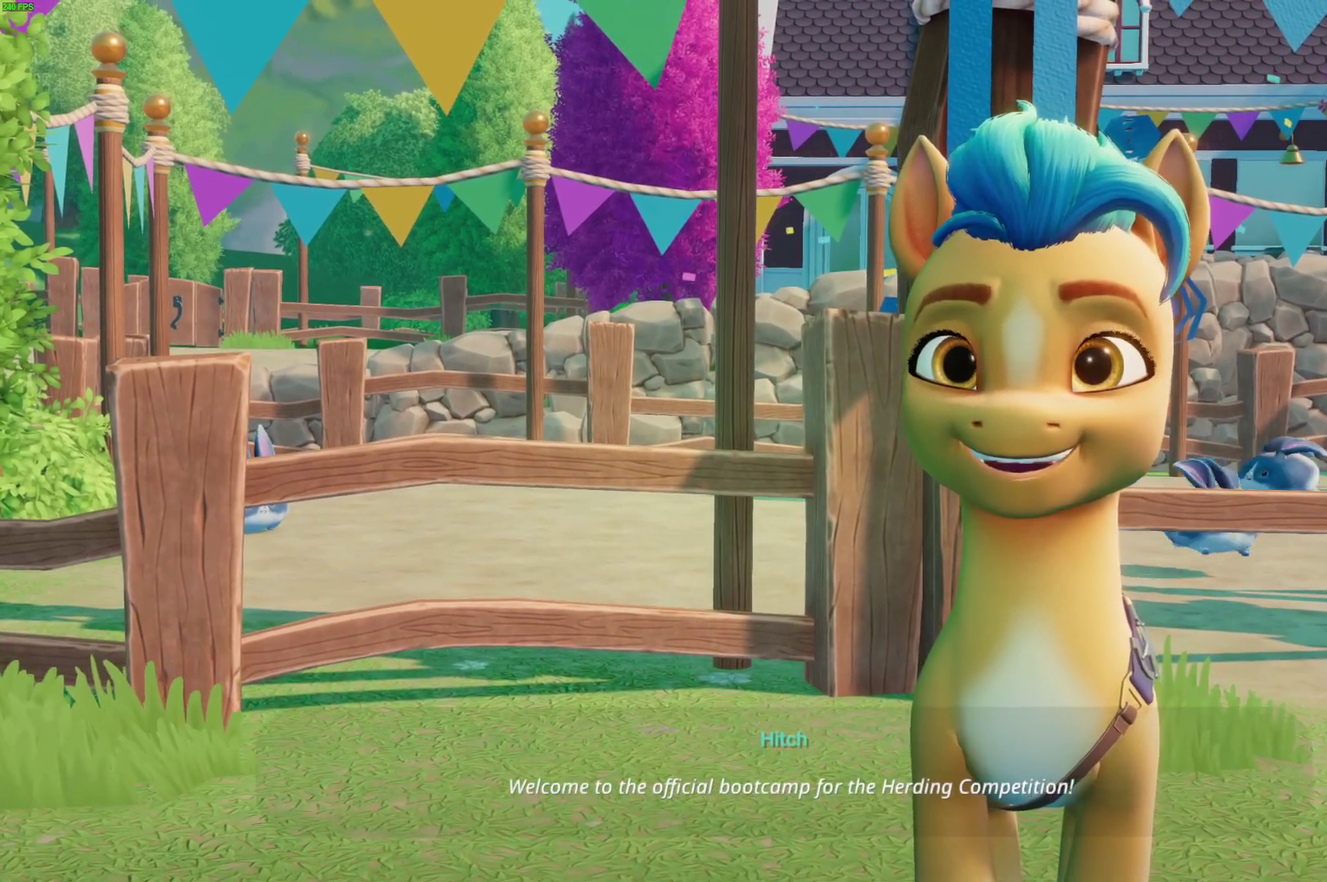
{"buttons": ["A"], "left_stick": "center", "right_stick": "center", "events": [[367, "B", "up"], [483, "A", "down"]]}
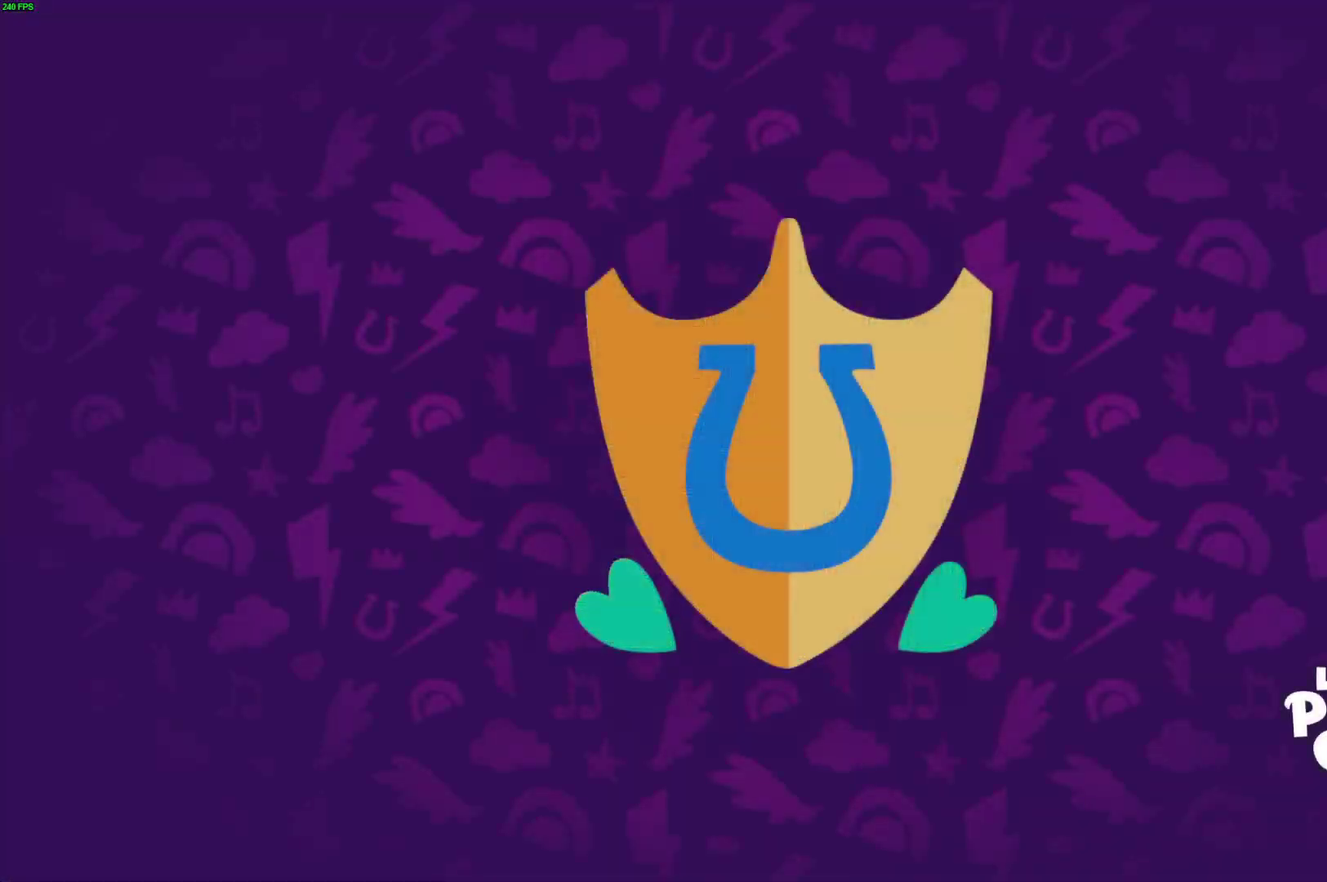
{"buttons": ["A"], "left_stick": "center", "right_stick": "center", "events": [[50, "A", "up"], [117, "A", "down"], [183, "A", "up"], [250, "A", "down"], [317, "A", "up"], [367, "A", "down"], [417, "A", "up"], [483, "A", "down"]]}
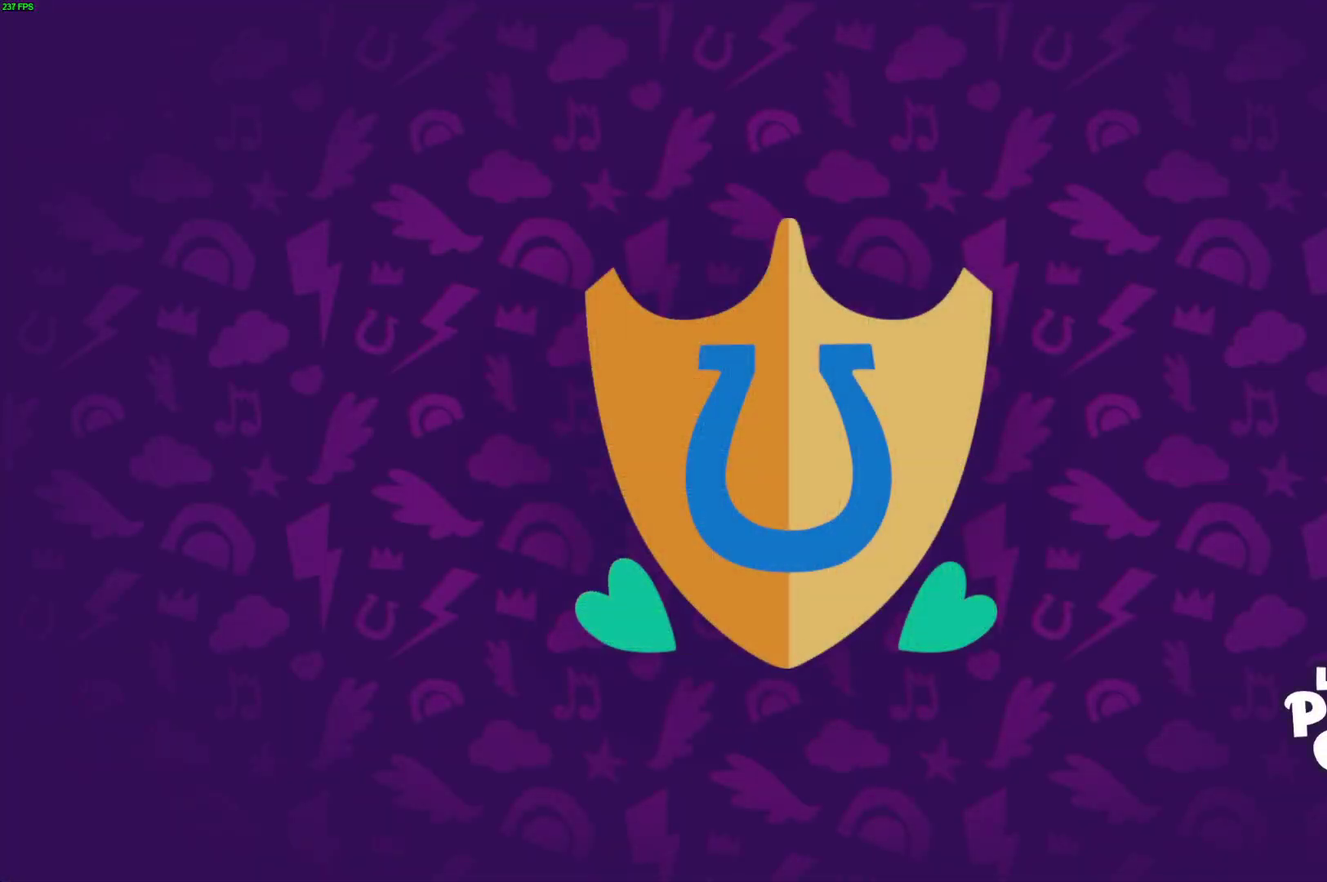
{"buttons": [], "left_stick": "center", "right_stick": "center", "events": [[50, "A", "up"], [117, "A", "down"], [183, "A", "up"], [300, "A", "down"], [367, "A", "up"], [417, "A", "down"], [500, "A", "up"]]}